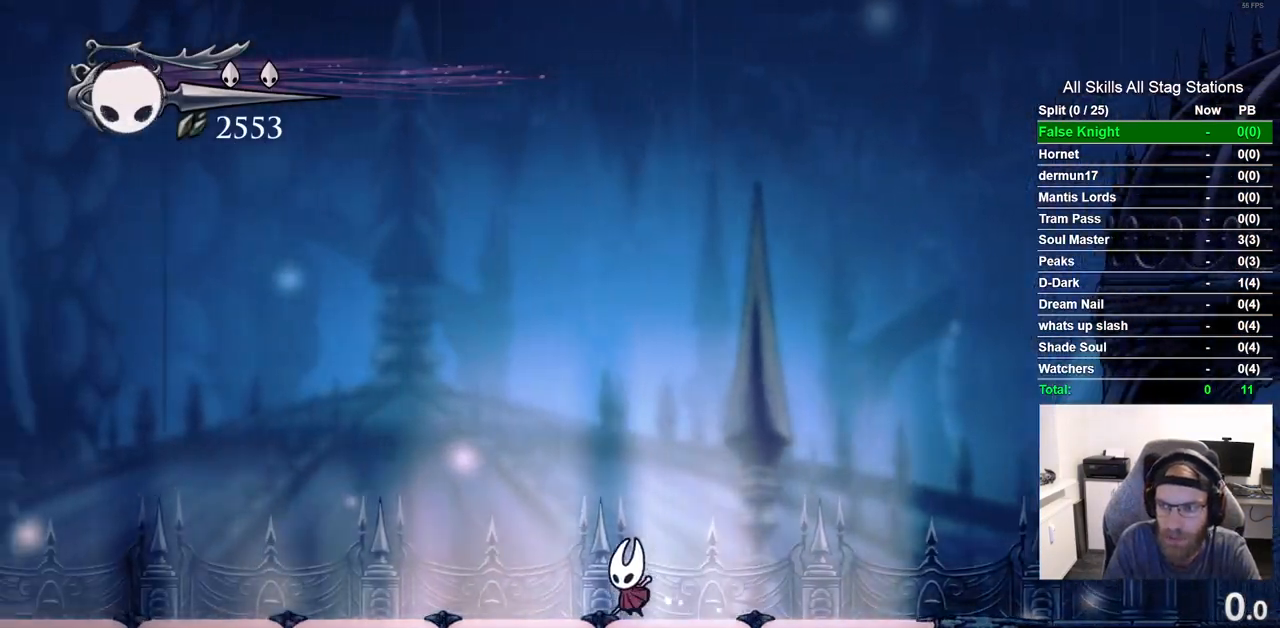
Gameplay with a controller (PlayStation layout); each line is a JSON object with the inputs held at the frame after it (dt_ms = milliseconds from this image to that frame). "events" lists button and stick changes between this image and that frame as [ms after this image, input, new state], when the widget could be followed in between. Not read: R1.
{"dt_ms": 500, "buttons": ["DPAD_LEFT"], "left_stick": "center", "right_stick": "center", "events": []}
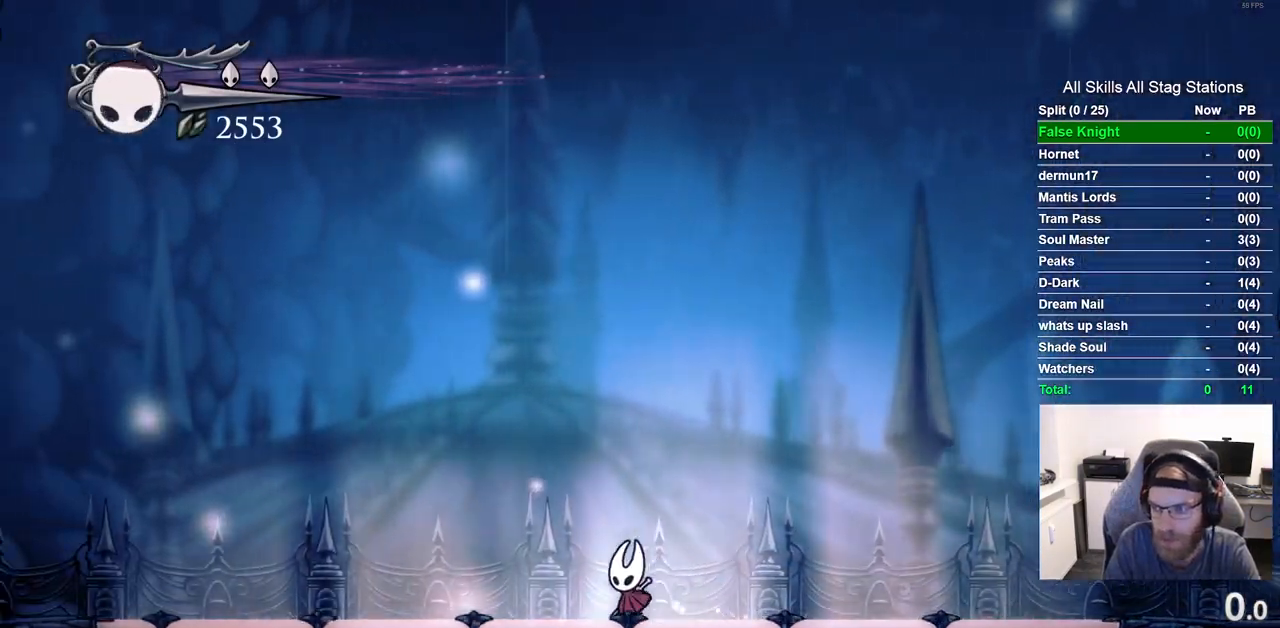
{"dt_ms": 1000, "buttons": [], "left_stick": "center", "right_stick": "center", "events": [[83, "DPAD_LEFT", "up"]]}
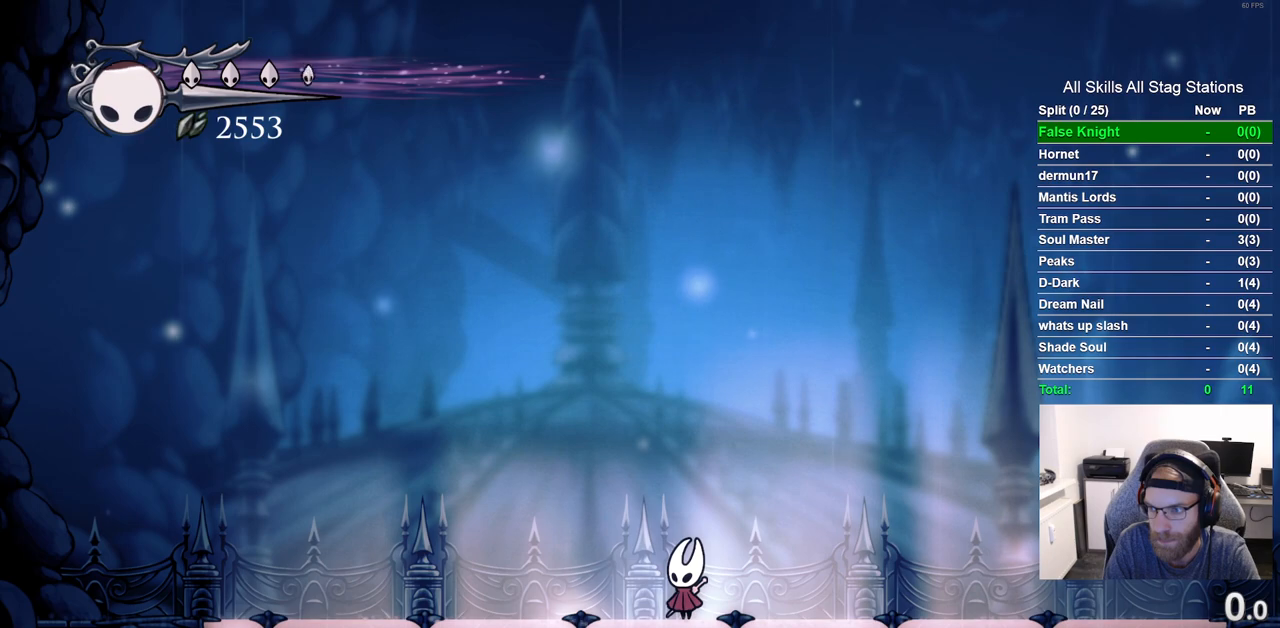
{"dt_ms": 500, "buttons": [], "left_stick": "center", "right_stick": "center", "events": [[167, "DPAD_RIGHT", "down"], [317, "DPAD_RIGHT", "up"]]}
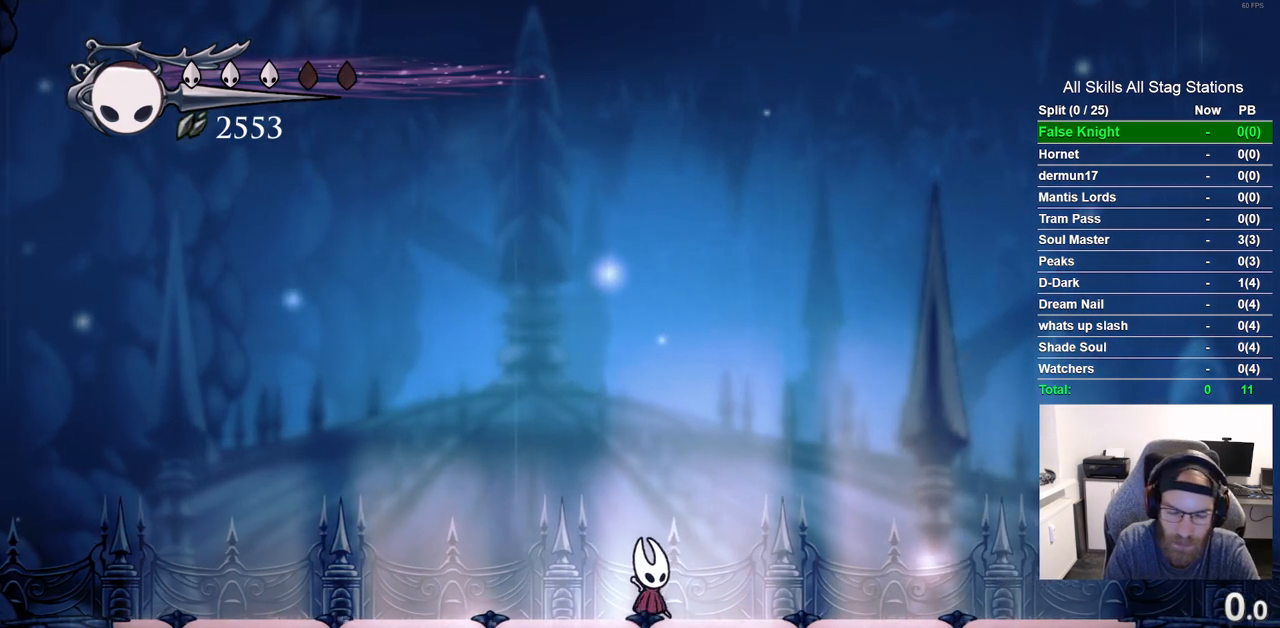
{"dt_ms": 500, "buttons": [], "left_stick": "center", "right_stick": "center", "events": []}
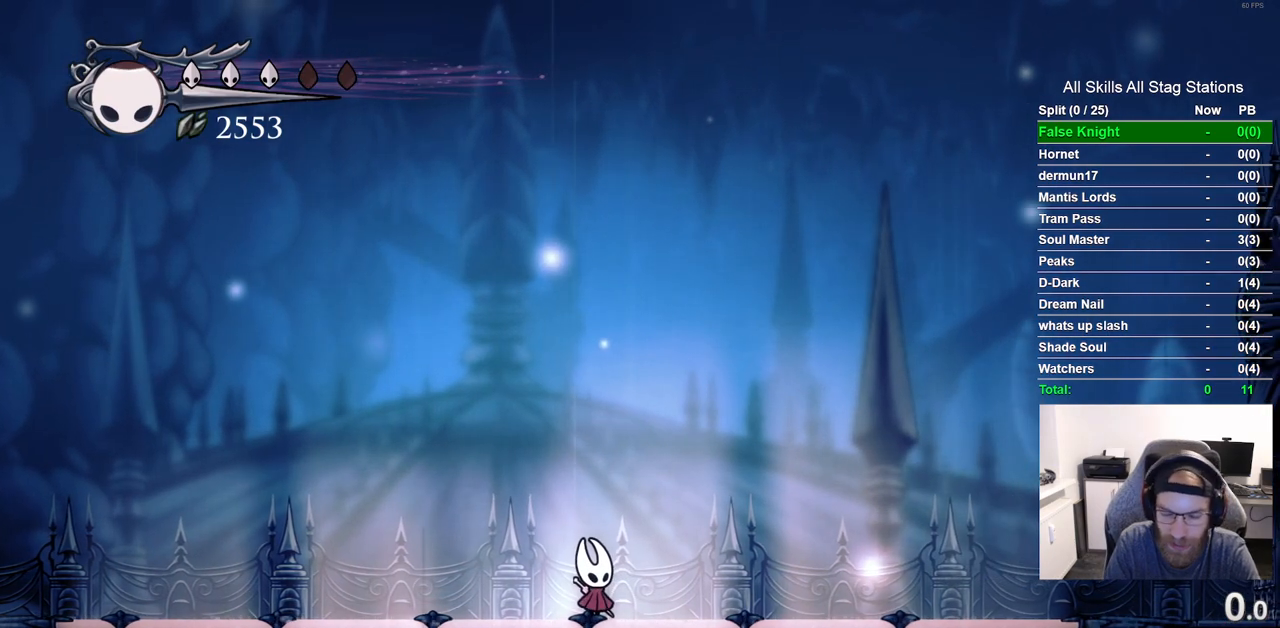
{"dt_ms": 500, "buttons": [], "left_stick": "center", "right_stick": "center", "events": []}
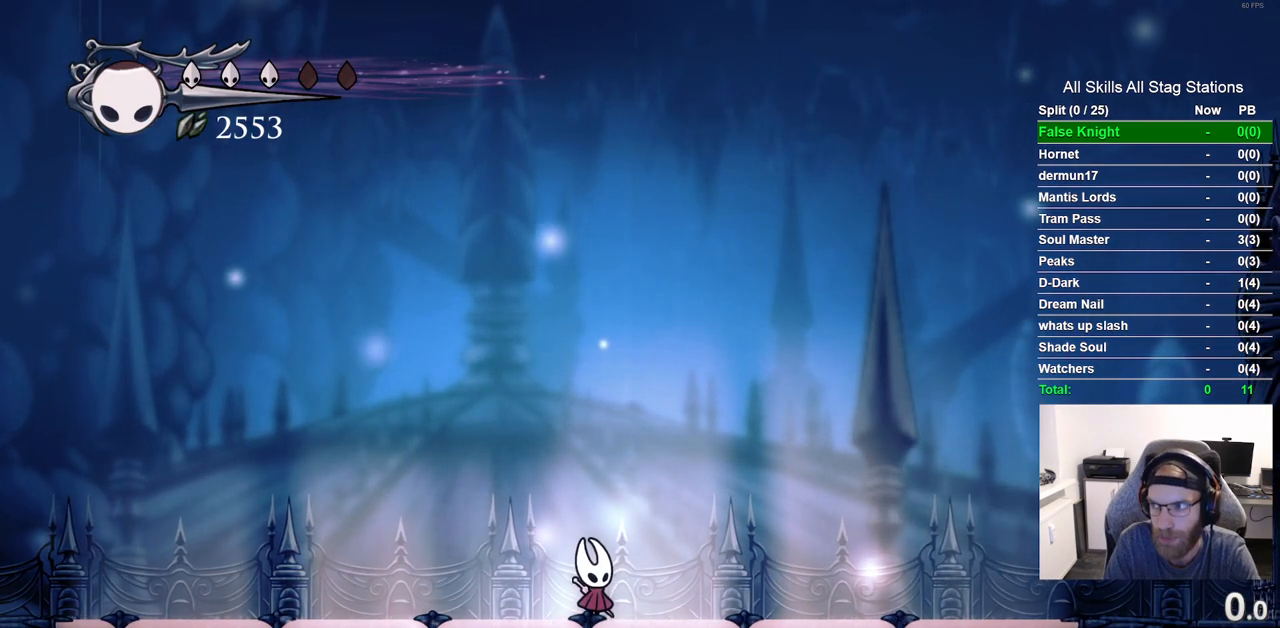
{"dt_ms": 500, "buttons": [], "left_stick": "center", "right_stick": "center", "events": []}
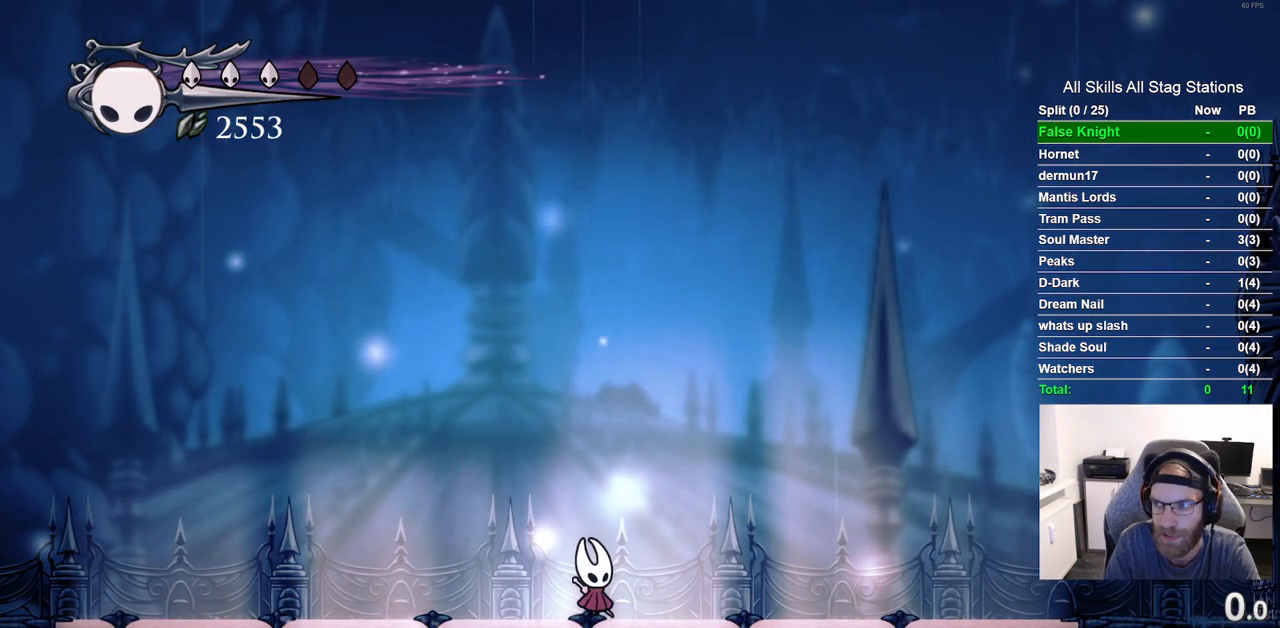
{"dt_ms": 500, "buttons": [], "left_stick": "center", "right_stick": "center", "events": []}
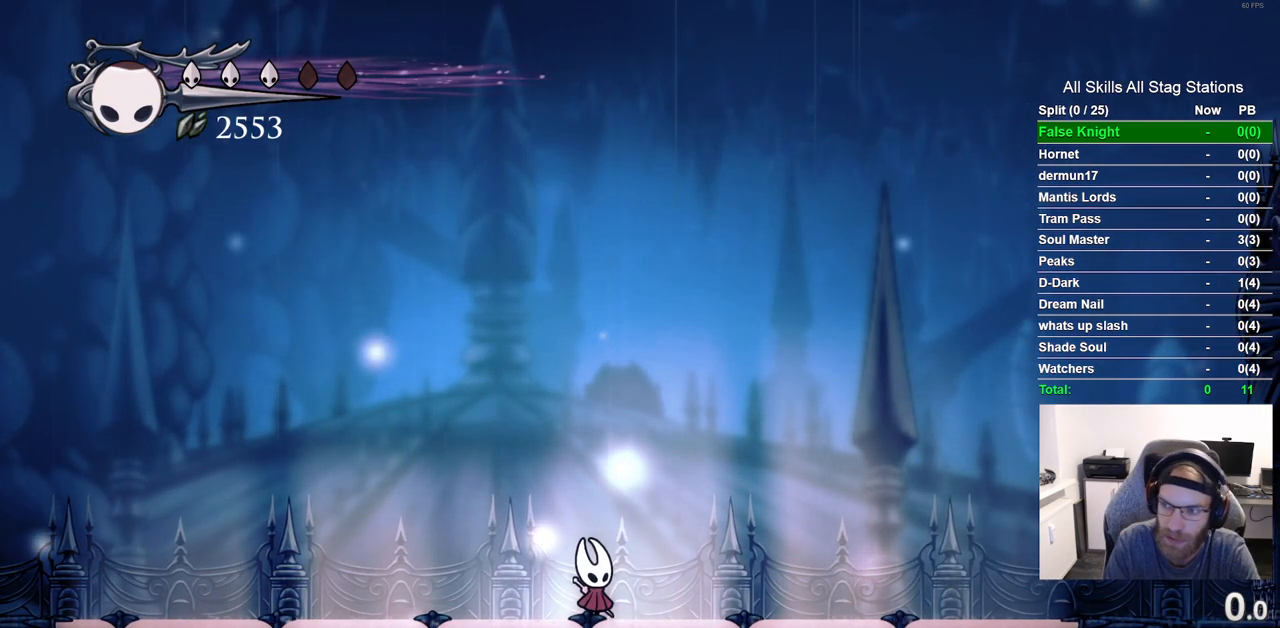
{"dt_ms": 500, "buttons": [], "left_stick": "center", "right_stick": "center", "events": []}
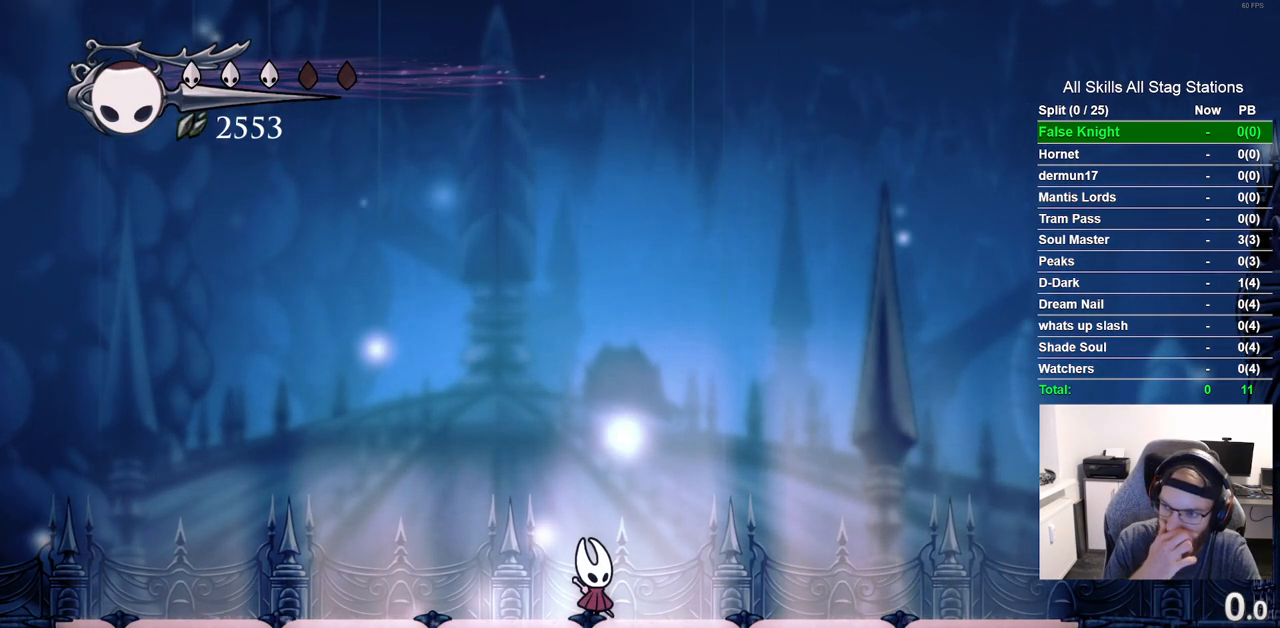
{"dt_ms": 500, "buttons": [], "left_stick": "center", "right_stick": "center", "events": []}
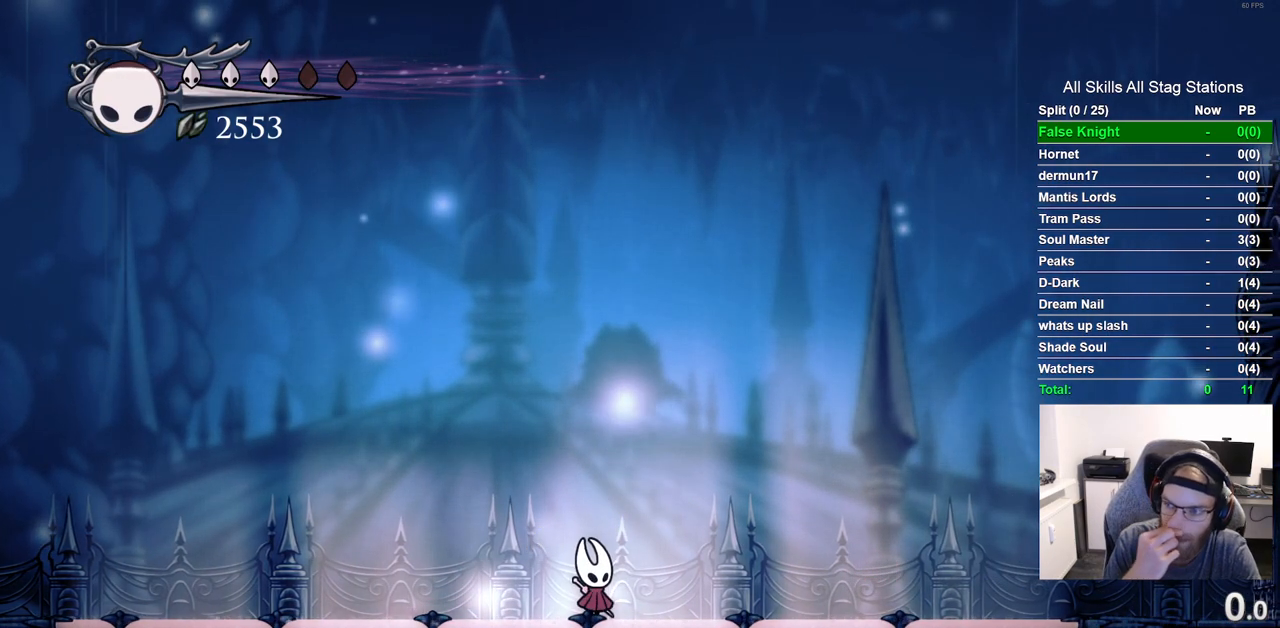
{"dt_ms": 500, "buttons": [], "left_stick": "center", "right_stick": "center", "events": []}
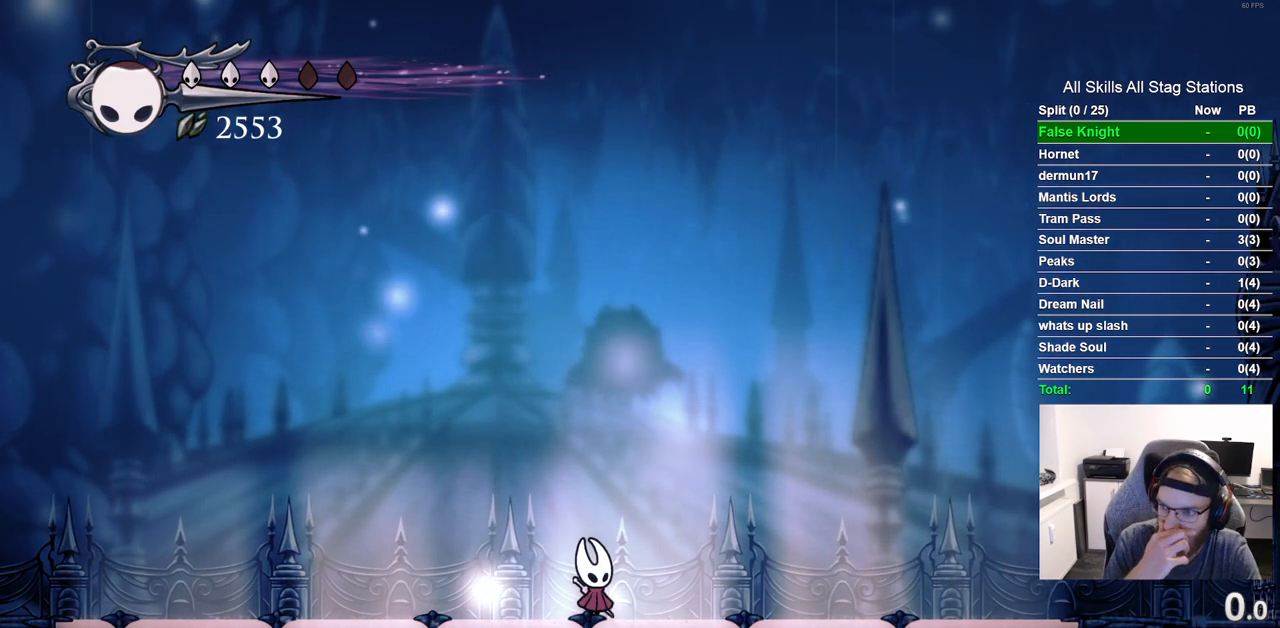
{"dt_ms": 500, "buttons": [], "left_stick": "center", "right_stick": "center", "events": []}
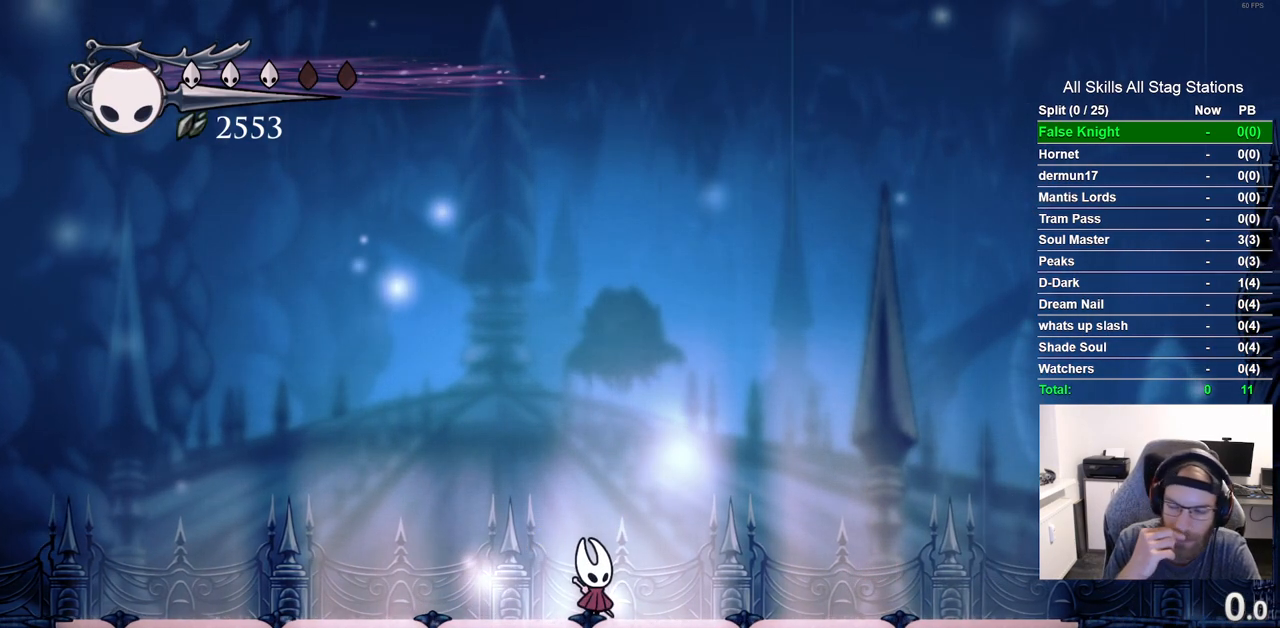
{"dt_ms": 500, "buttons": [], "left_stick": "center", "right_stick": "center", "events": []}
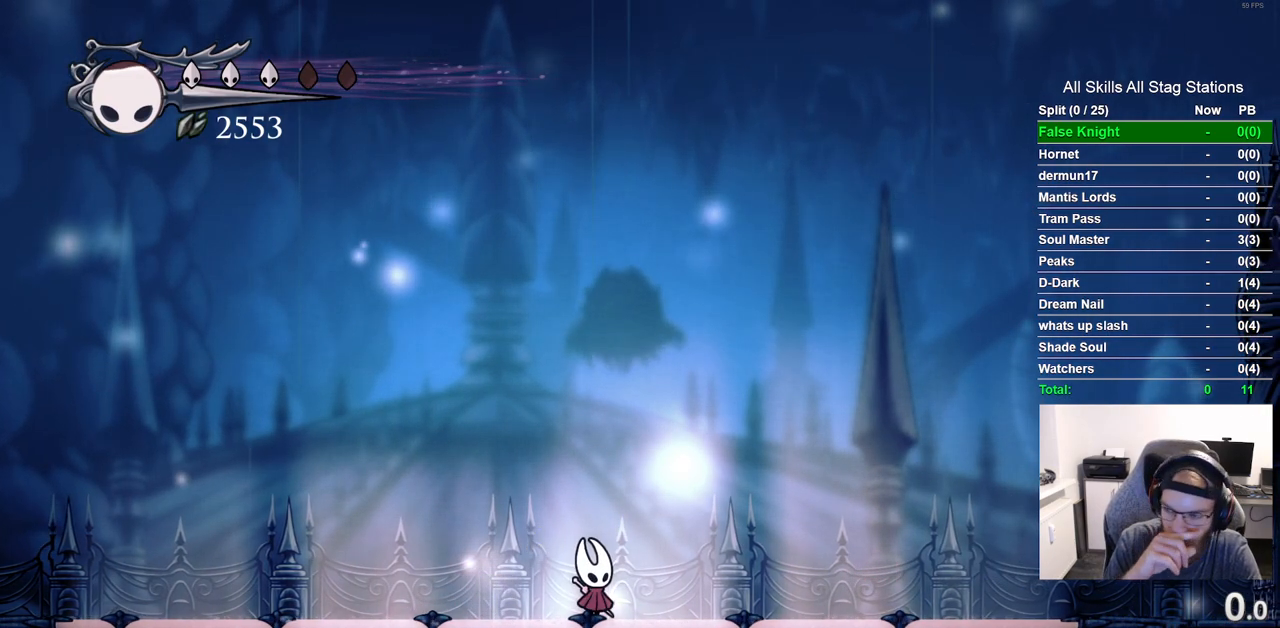
{"dt_ms": 500, "buttons": [], "left_stick": "center", "right_stick": "center", "events": []}
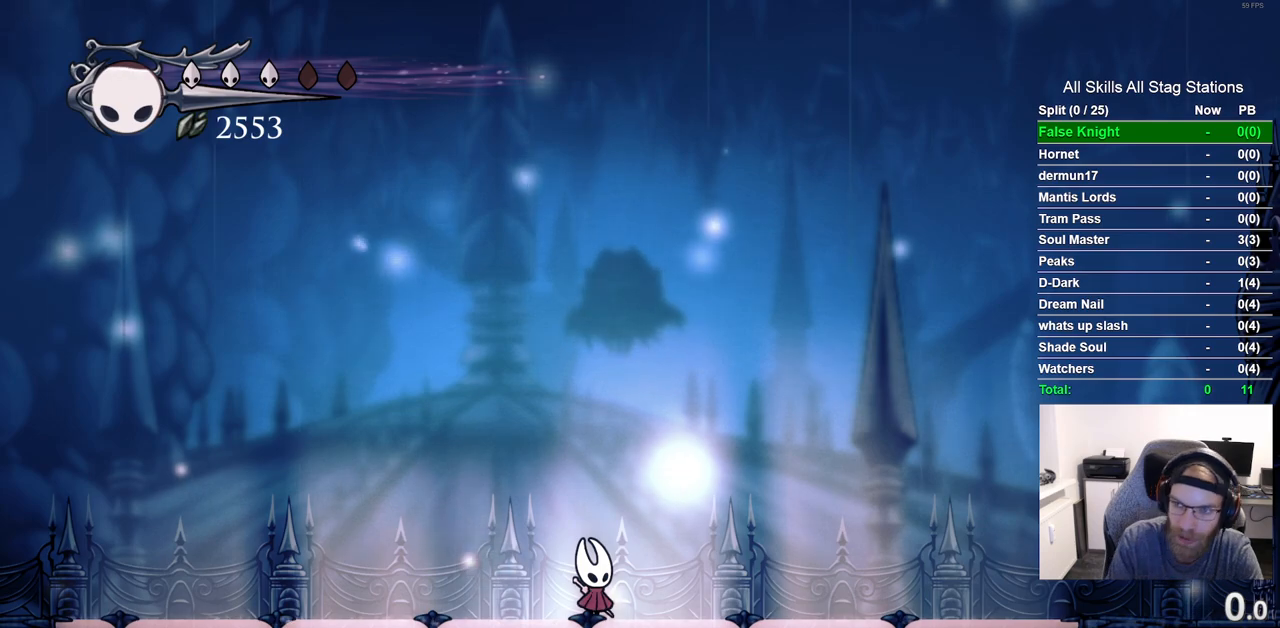
{"dt_ms": 500, "buttons": [], "left_stick": "center", "right_stick": "center", "events": [[333, "CROSS", "down"], [450, "CROSS", "up"]]}
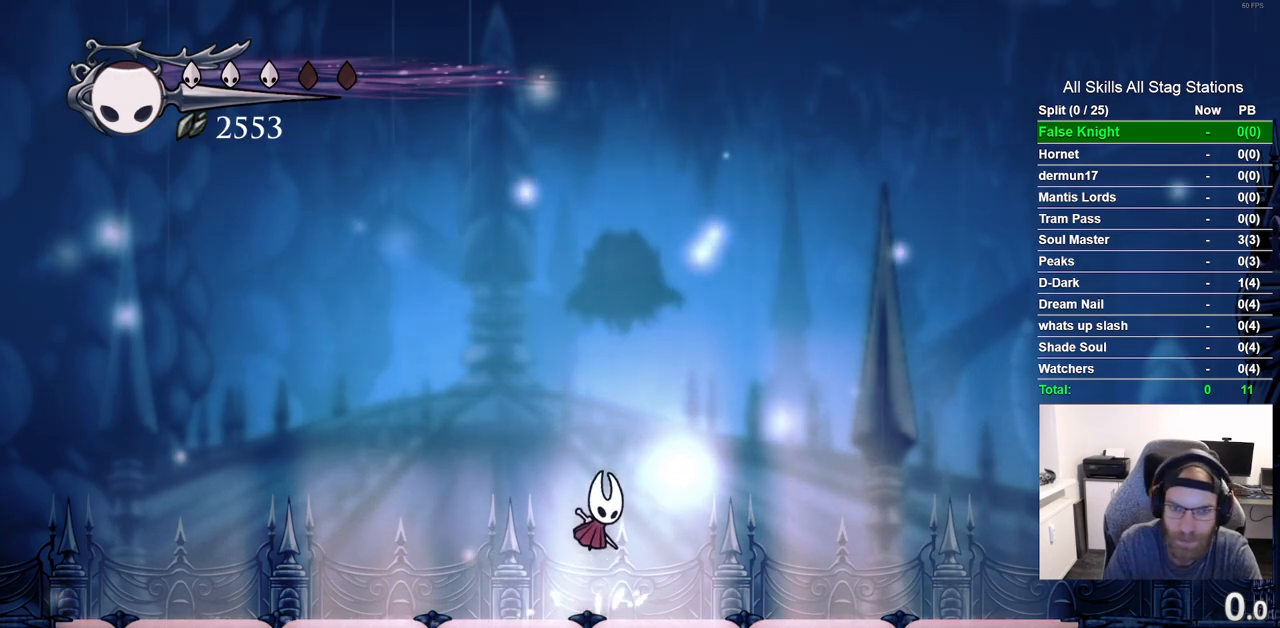
{"dt_ms": 500, "buttons": ["CROSS"], "left_stick": "center", "right_stick": "center", "events": [[150, "CROSS", "down"], [283, "CROSS", "up"], [500, "CROSS", "down"]]}
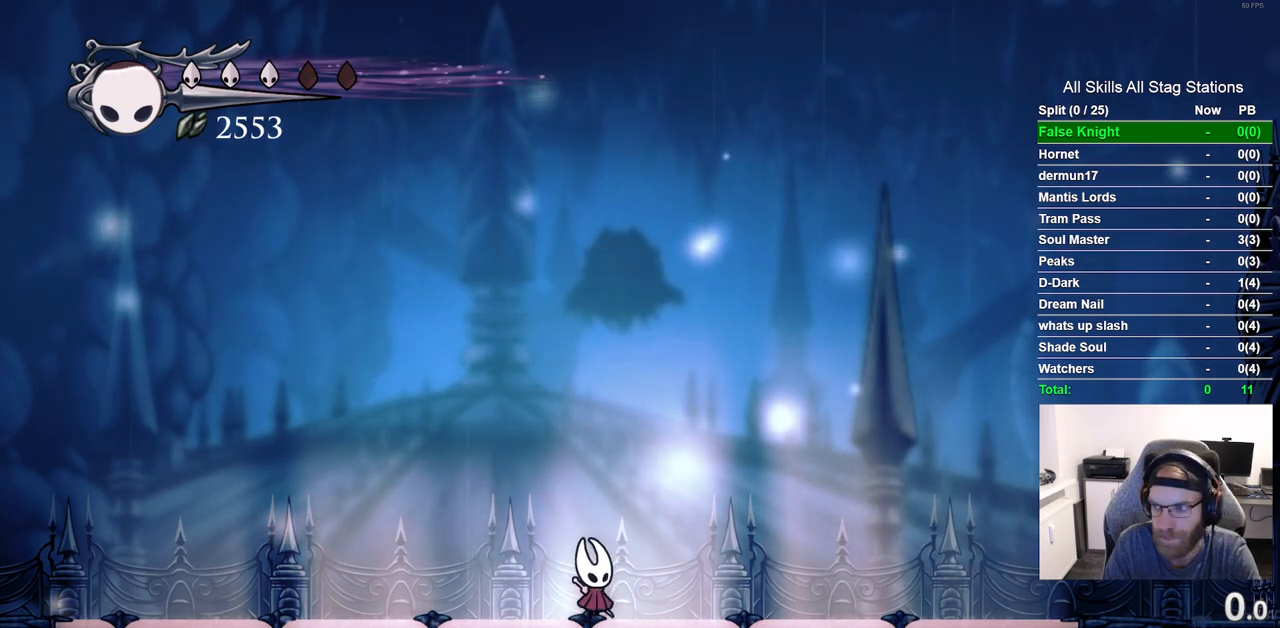
{"dt_ms": 500, "buttons": ["CROSS"], "left_stick": "center", "right_stick": "center", "events": []}
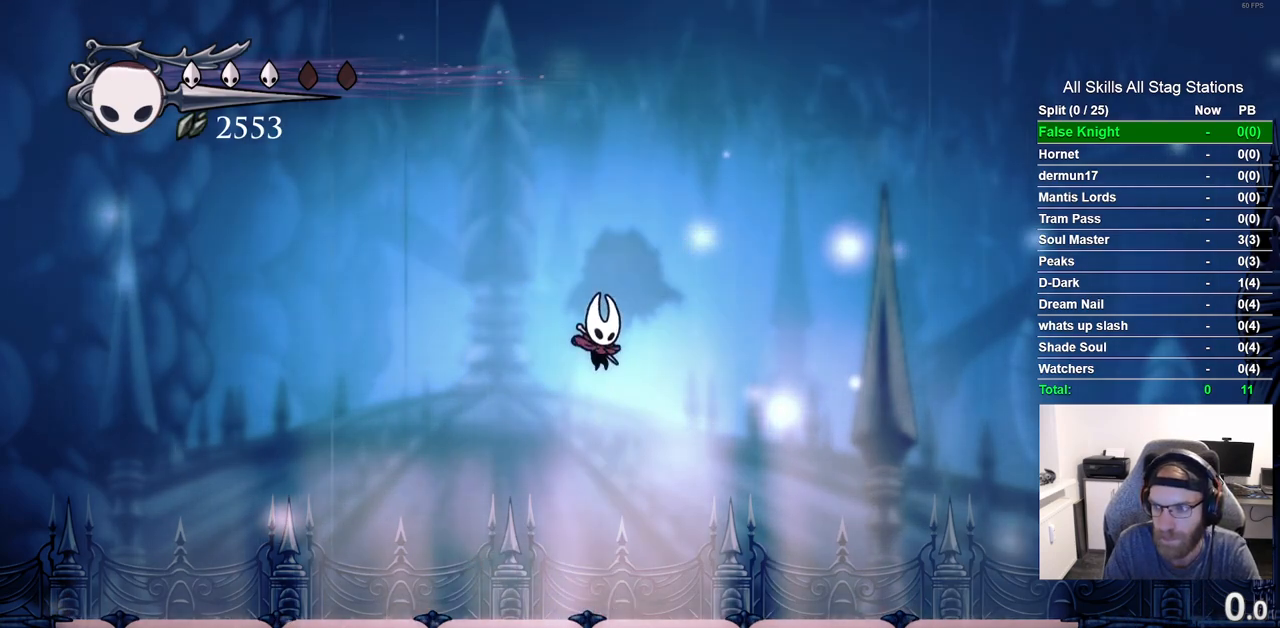
{"dt_ms": 500, "buttons": [], "left_stick": "center", "right_stick": "center", "events": [[33, "CROSS", "up"]]}
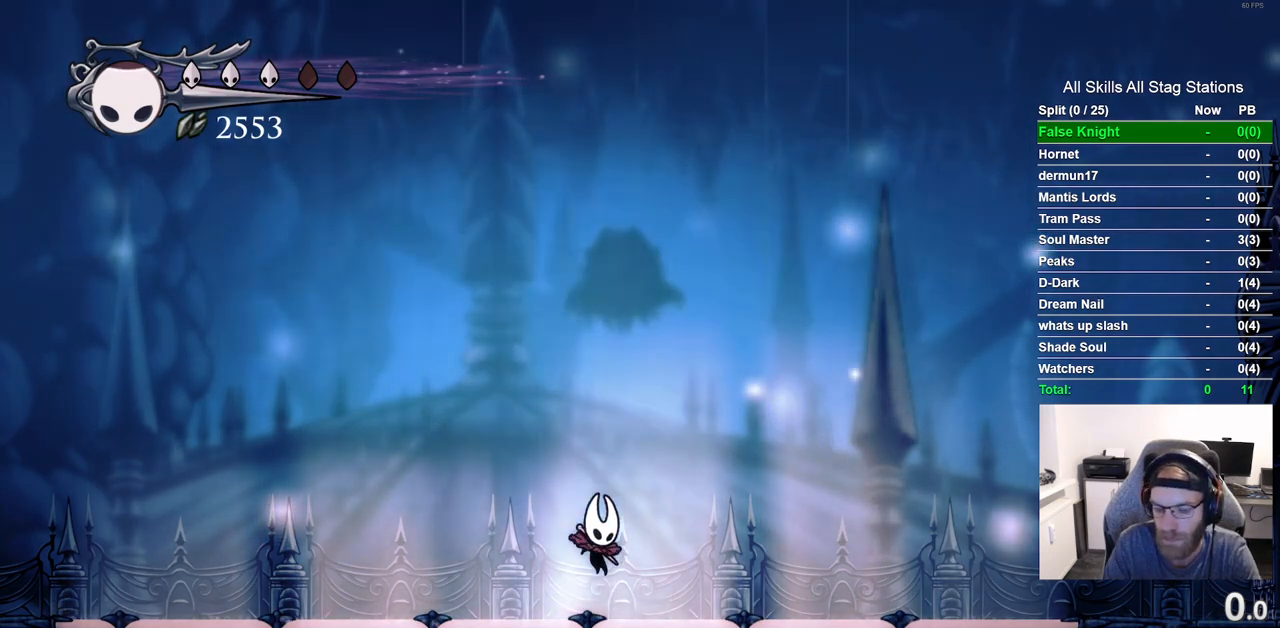
{"dt_ms": 500, "buttons": ["CROSS"], "left_stick": "center", "right_stick": "center", "events": [[17, "CROSS", "down"]]}
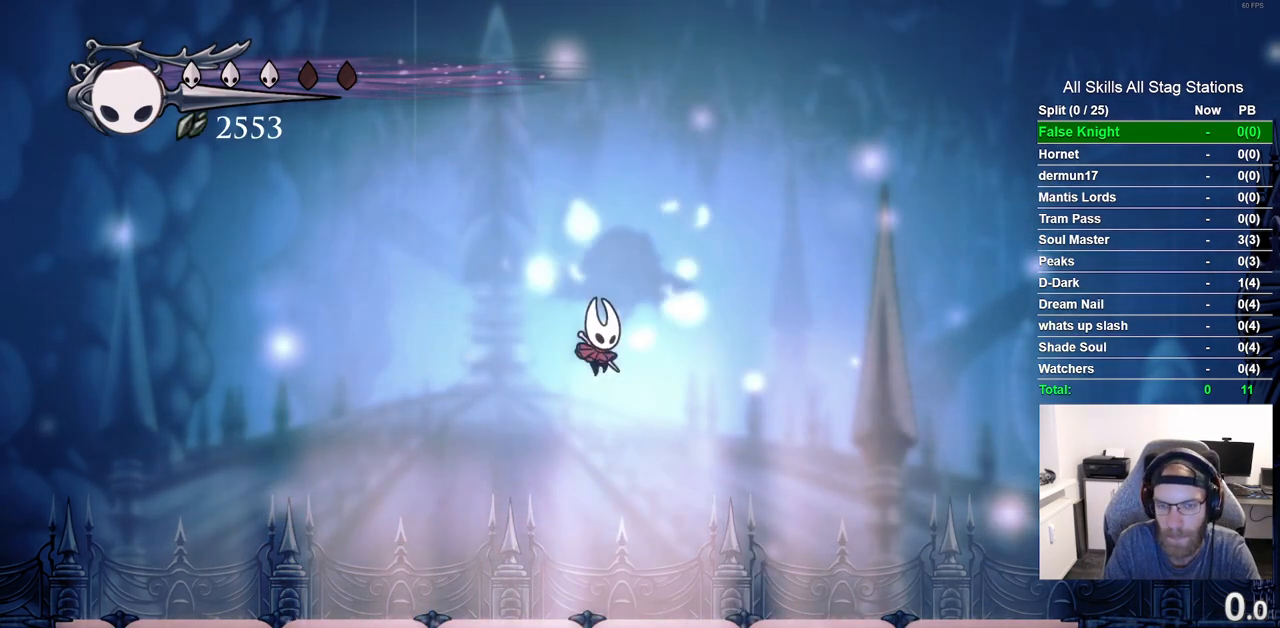
{"dt_ms": 500, "buttons": [], "left_stick": "center", "right_stick": "center", "events": [[100, "CROSS", "up"]]}
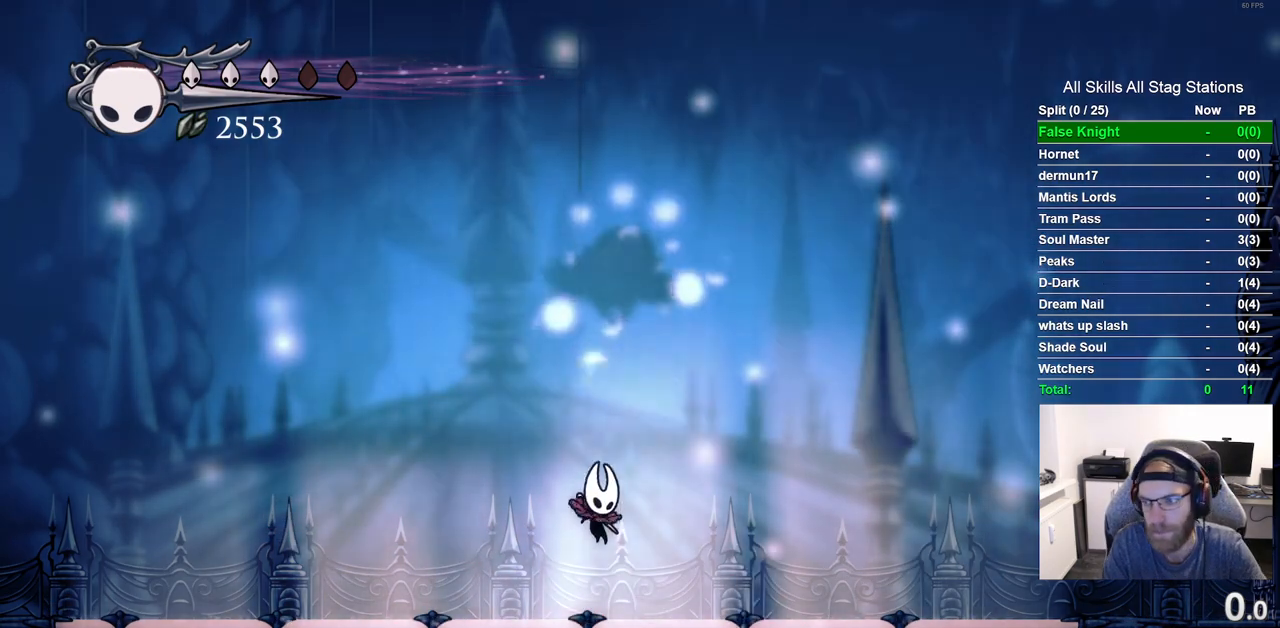
{"dt_ms": 500, "buttons": [], "left_stick": "center", "right_stick": "center", "events": []}
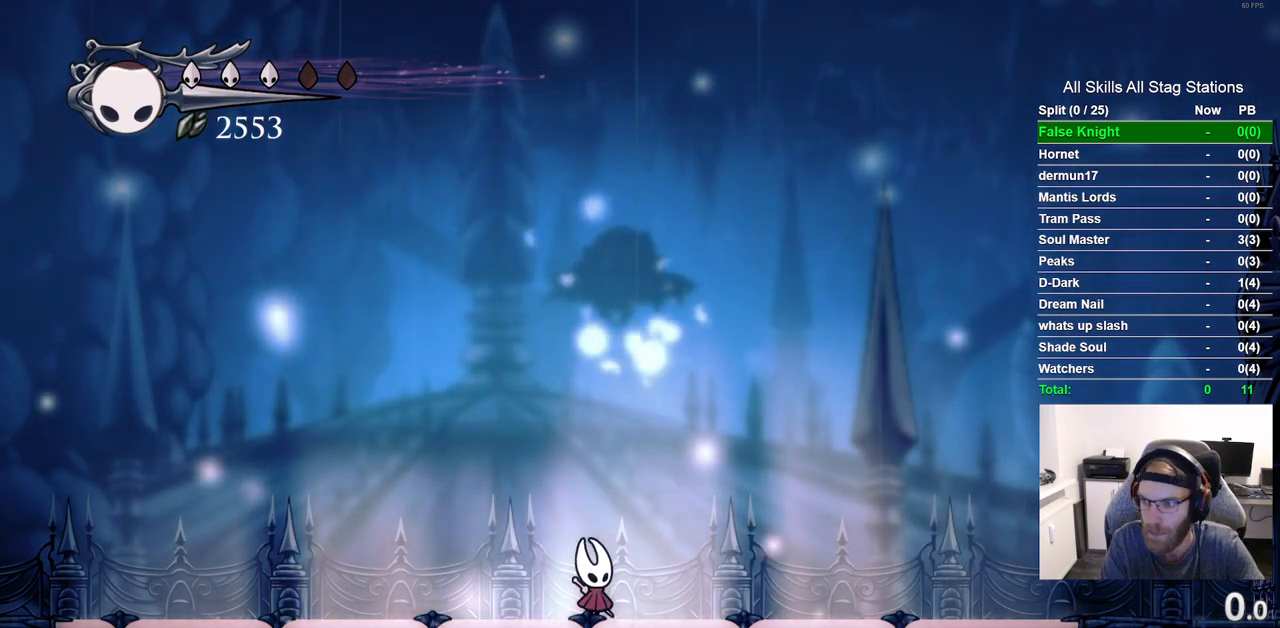
{"dt_ms": 500, "buttons": [], "left_stick": "center", "right_stick": "center", "events": []}
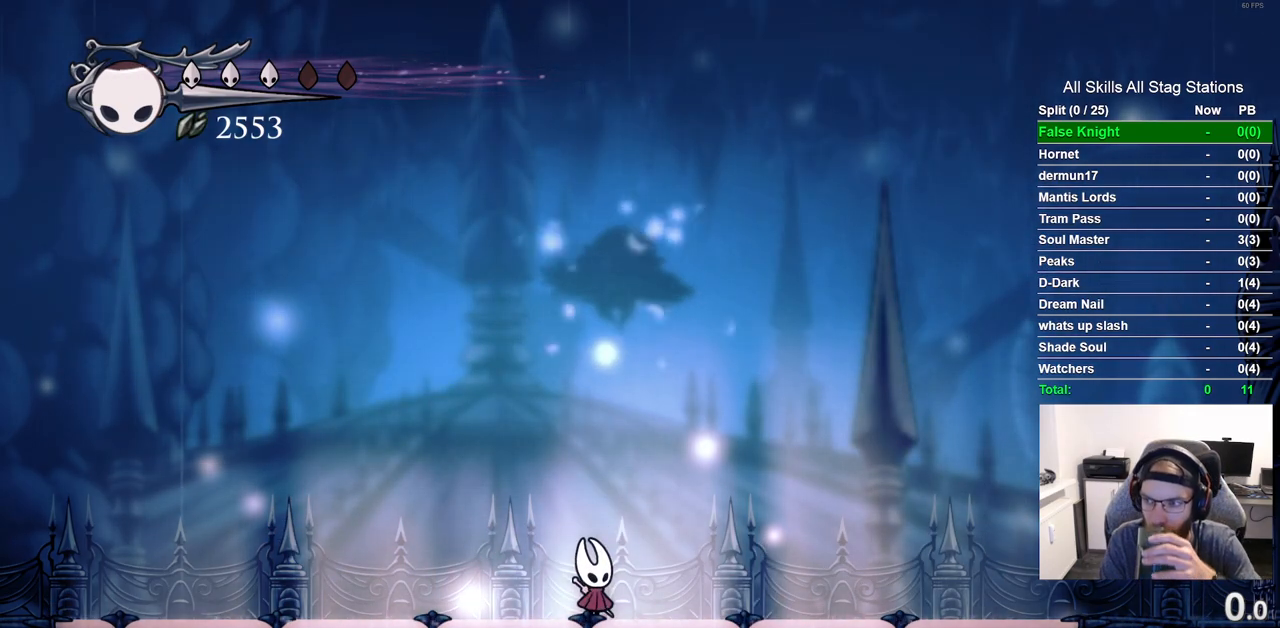
{"dt_ms": 500, "buttons": [], "left_stick": "center", "right_stick": "center", "events": []}
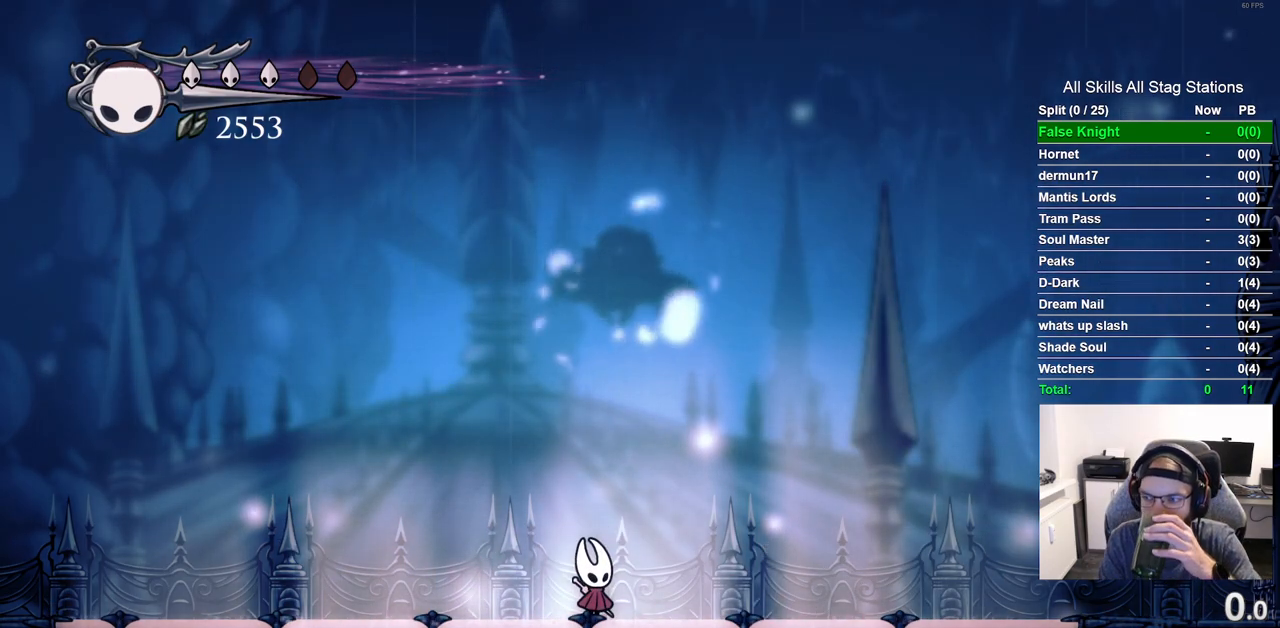
{"dt_ms": 500, "buttons": [], "left_stick": "center", "right_stick": "center", "events": []}
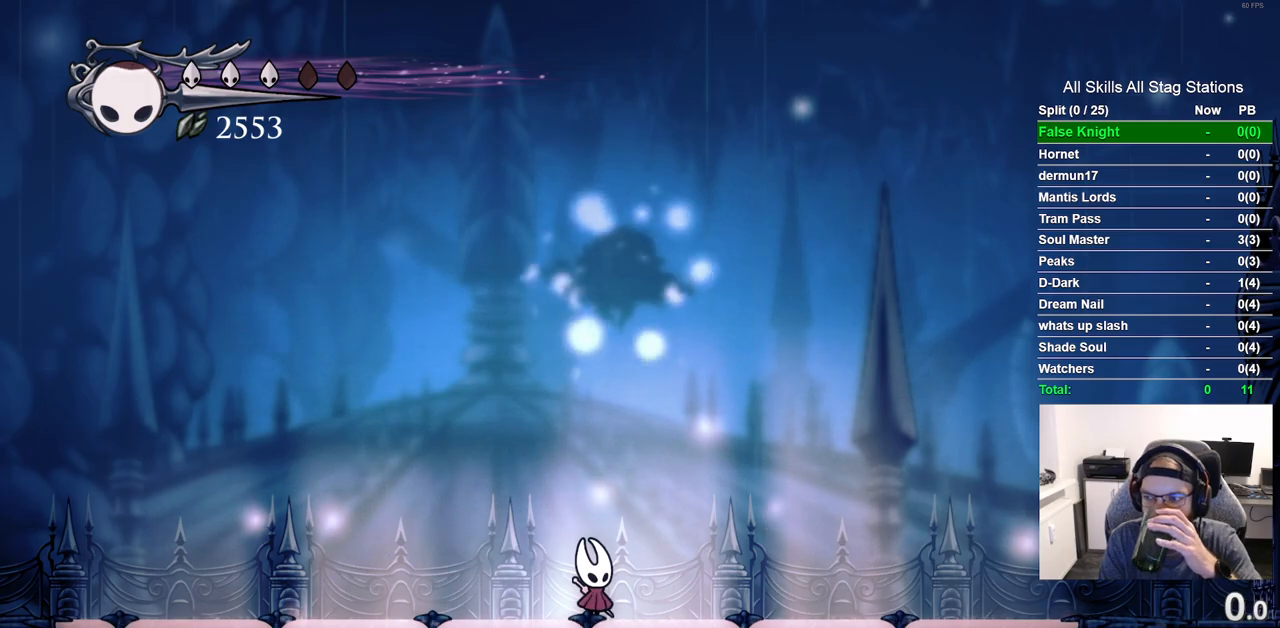
{"dt_ms": 500, "buttons": [], "left_stick": "center", "right_stick": "center", "events": []}
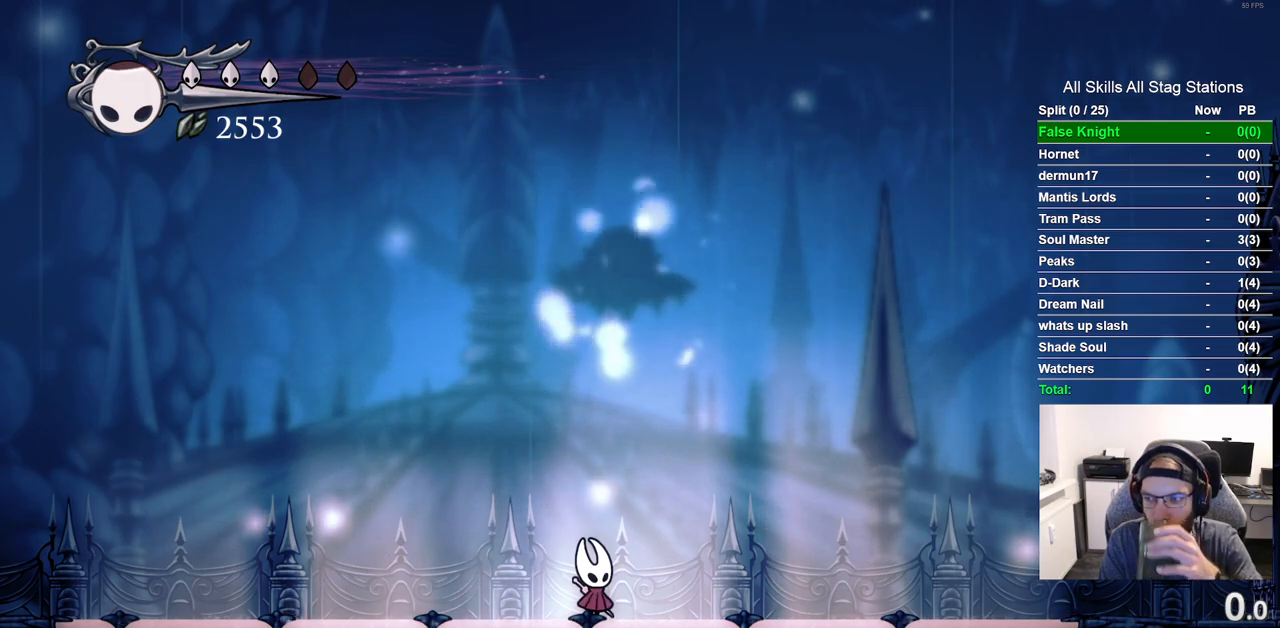
{"dt_ms": 500, "buttons": [], "left_stick": "center", "right_stick": "center", "events": []}
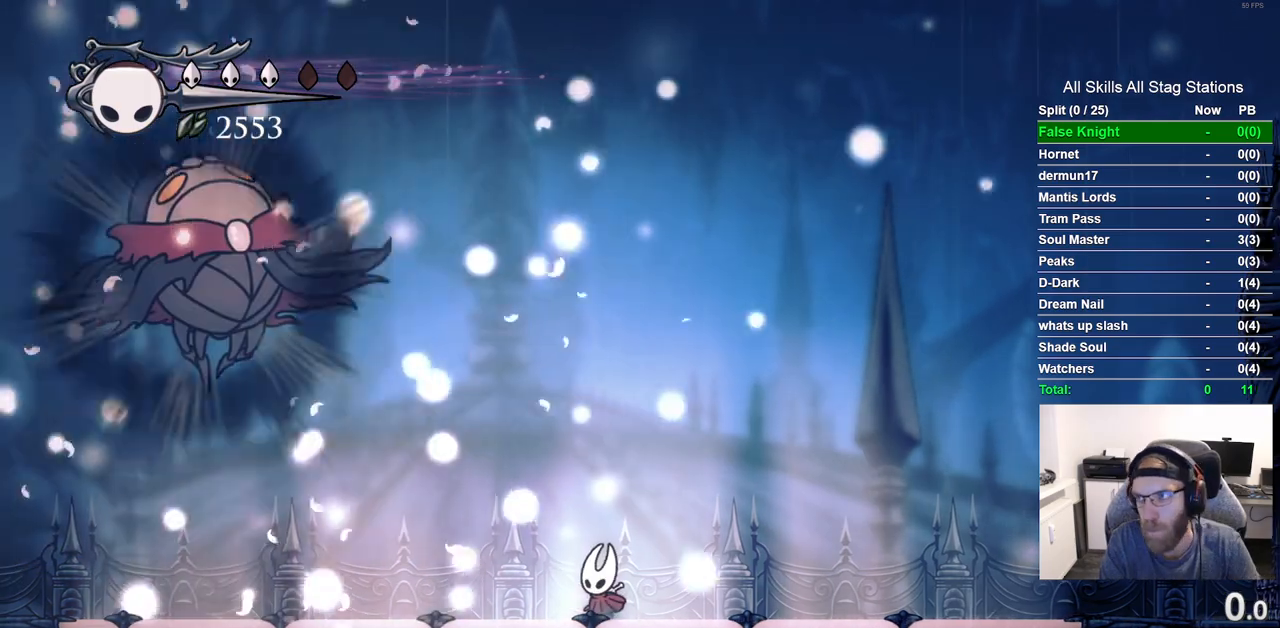
{"dt_ms": 500, "buttons": ["CROSS"], "left_stick": "center", "right_stick": "center", "events": [[350, "CROSS", "down"]]}
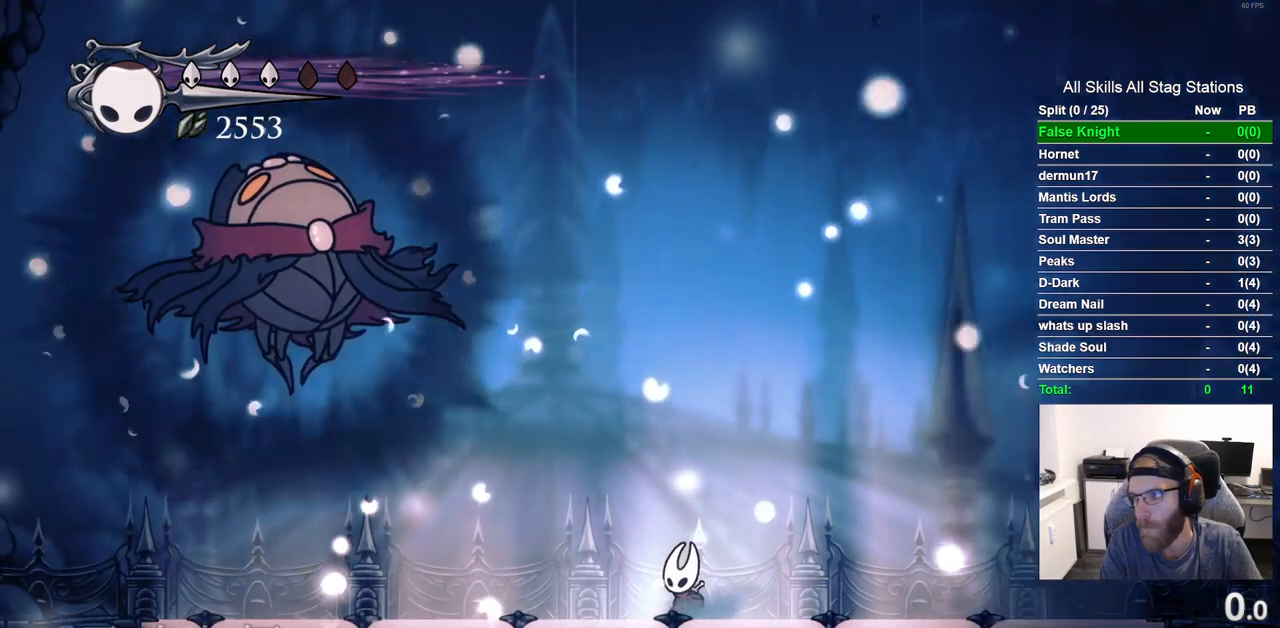
{"dt_ms": 500, "buttons": ["CROSS"], "left_stick": "center", "right_stick": "center", "events": [[83, "CROSS", "up"], [233, "CROSS", "down"], [383, "CROSS", "up"], [467, "CROSS", "down"]]}
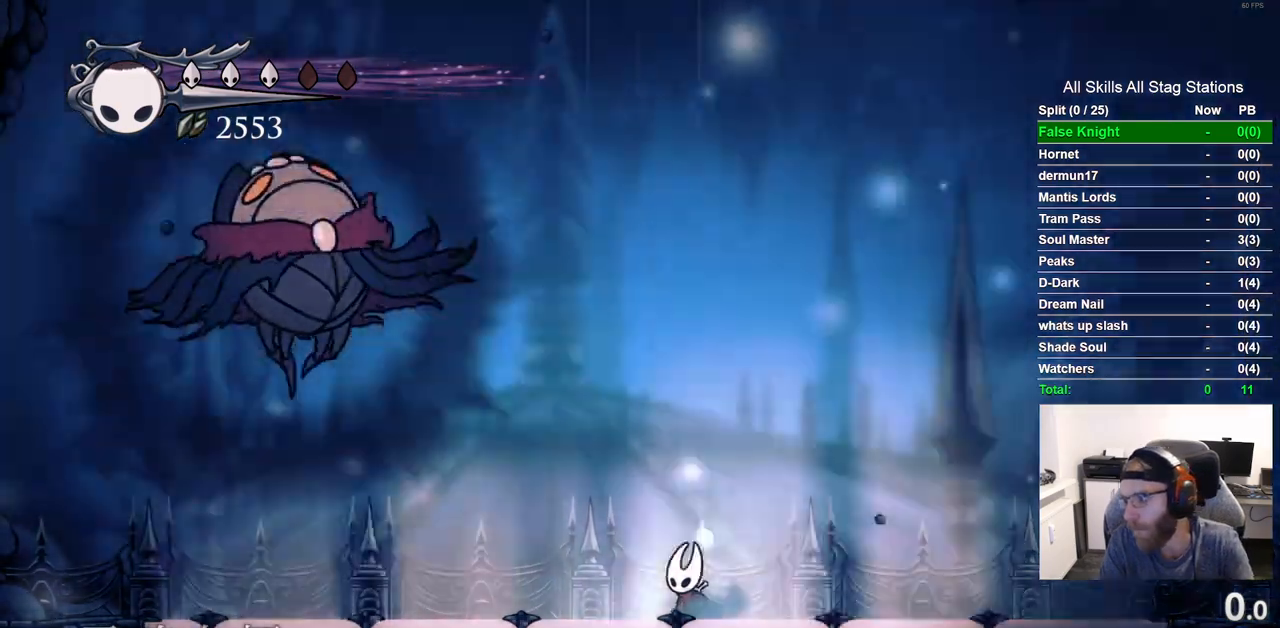
{"dt_ms": 500, "buttons": ["CROSS"], "left_stick": "center", "right_stick": "center", "events": [[100, "CROSS", "up"], [200, "CROSS", "down"], [350, "CROSS", "up"], [433, "CROSS", "down"]]}
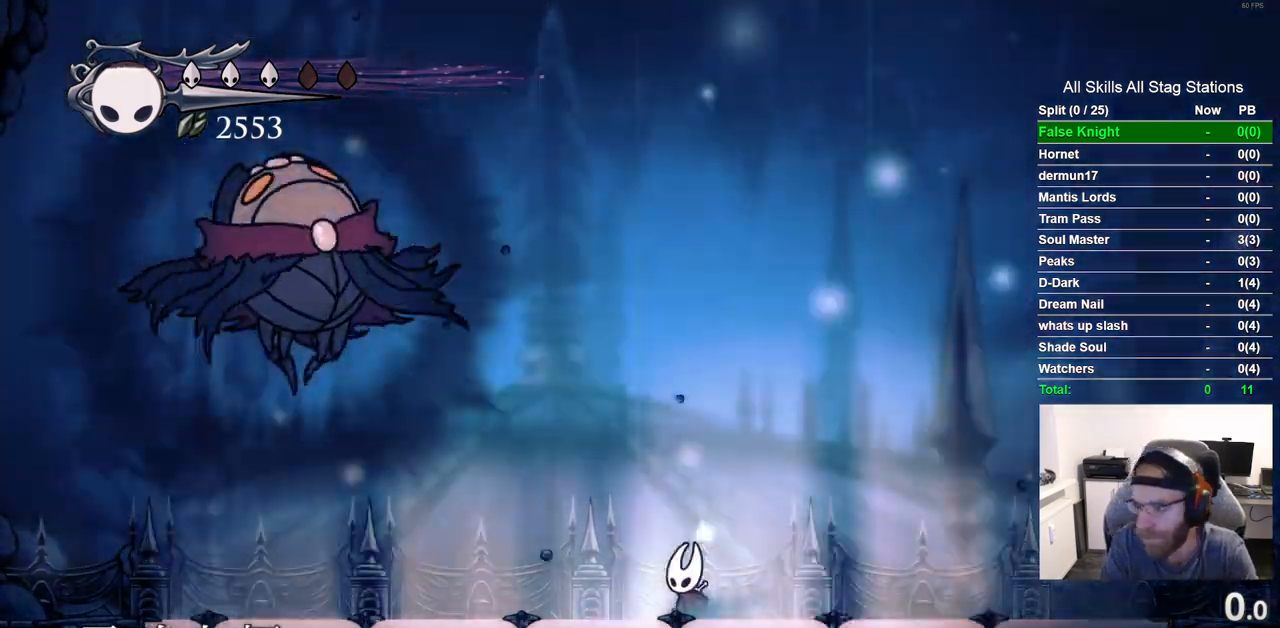
{"dt_ms": 500, "buttons": [], "left_stick": "center", "right_stick": "center", "events": [[67, "CROSS", "up"], [167, "CROSS", "down"], [283, "CROSS", "up"], [383, "CROSS", "down"], [500, "CROSS", "up"]]}